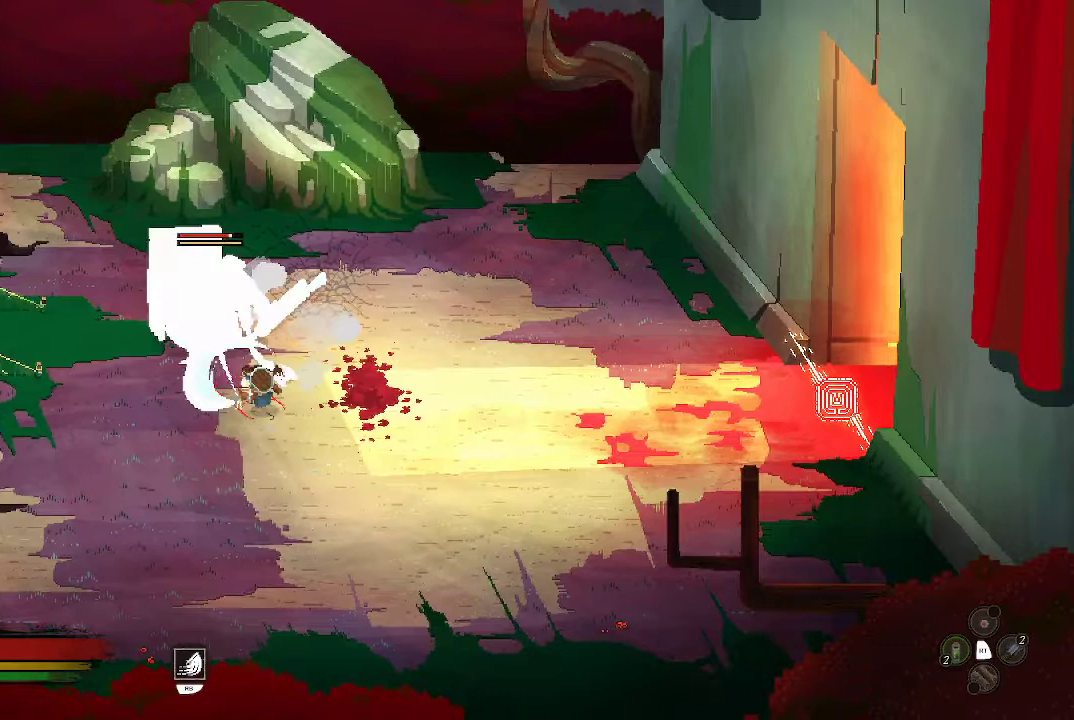
Gameplay with a controller (Xbox layout); each line is a JSON object with the inputs held at the frame after it. "events" lists button and stick changes between this image and that frame as [ms after this image, input, new state], when the widget could be followed in between.
{"buttons": [], "left_stick": "center", "right_stick": "center", "events": [[67, "X", "down"], [167, "X", "up"], [233, "X", "down"], [333, "X", "up"], [367, "X", "down"], [433, "left_stick", "center"], [500, "X", "up"]]}
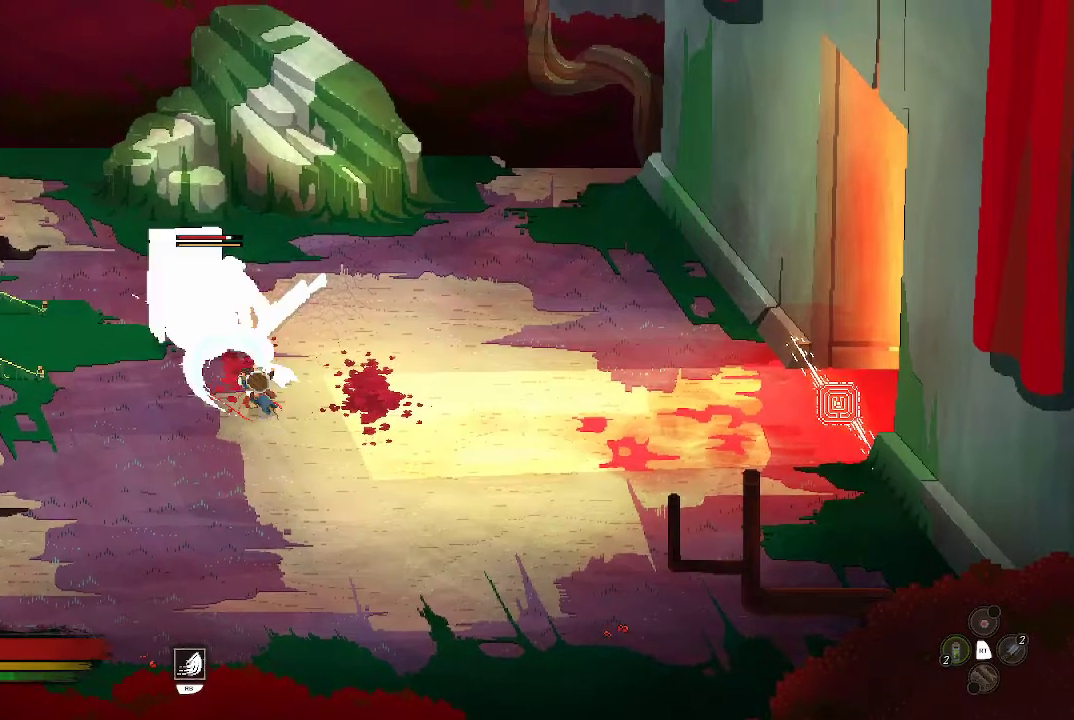
{"buttons": [], "left_stick": "down-right", "right_stick": "center", "events": [[333, "left_stick", "down-right"], [400, "B", "down"], [500, "B", "up"]]}
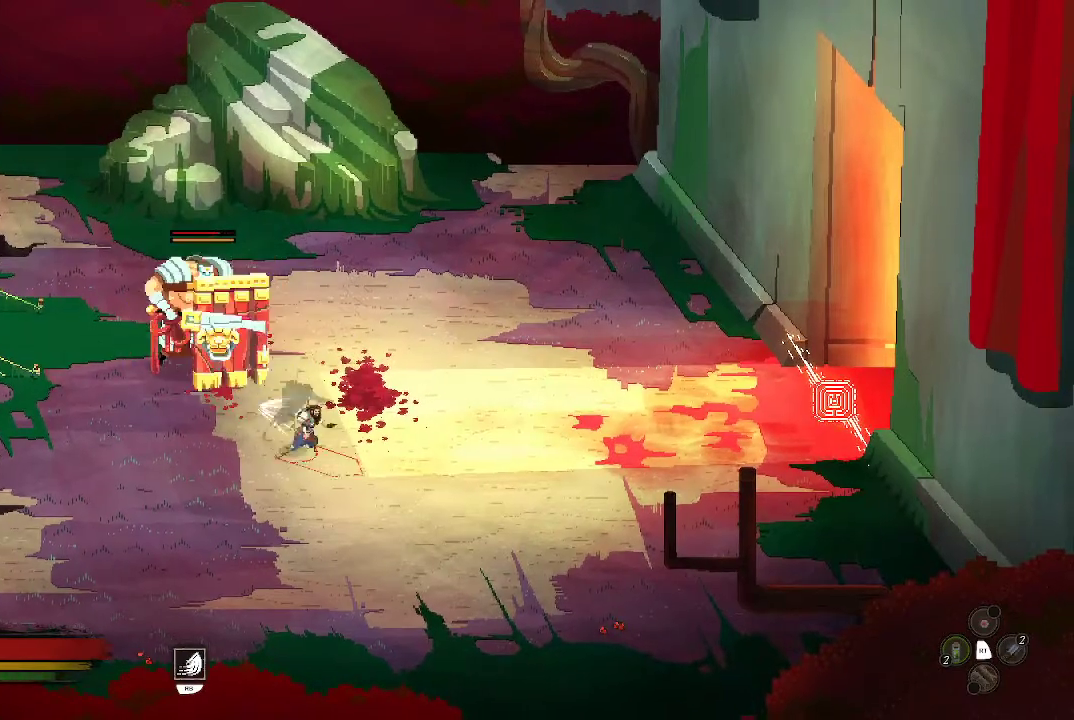
{"buttons": [], "left_stick": "right", "right_stick": "center", "events": [[433, "left_stick", "right"]]}
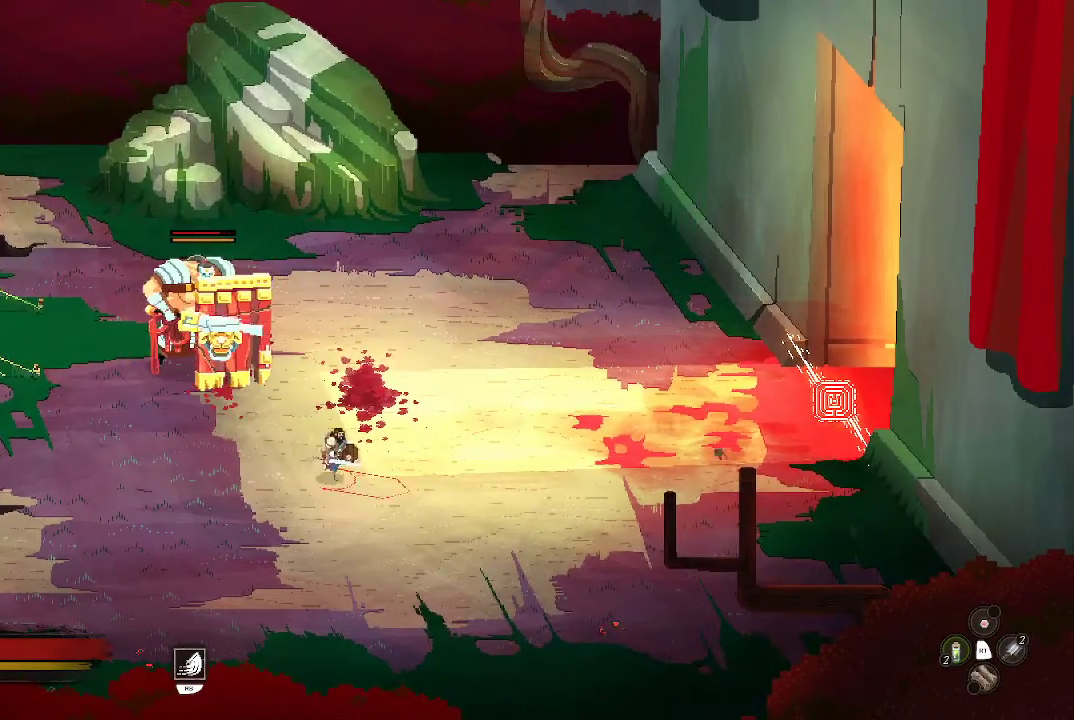
{"buttons": [], "left_stick": "right", "right_stick": "center", "events": []}
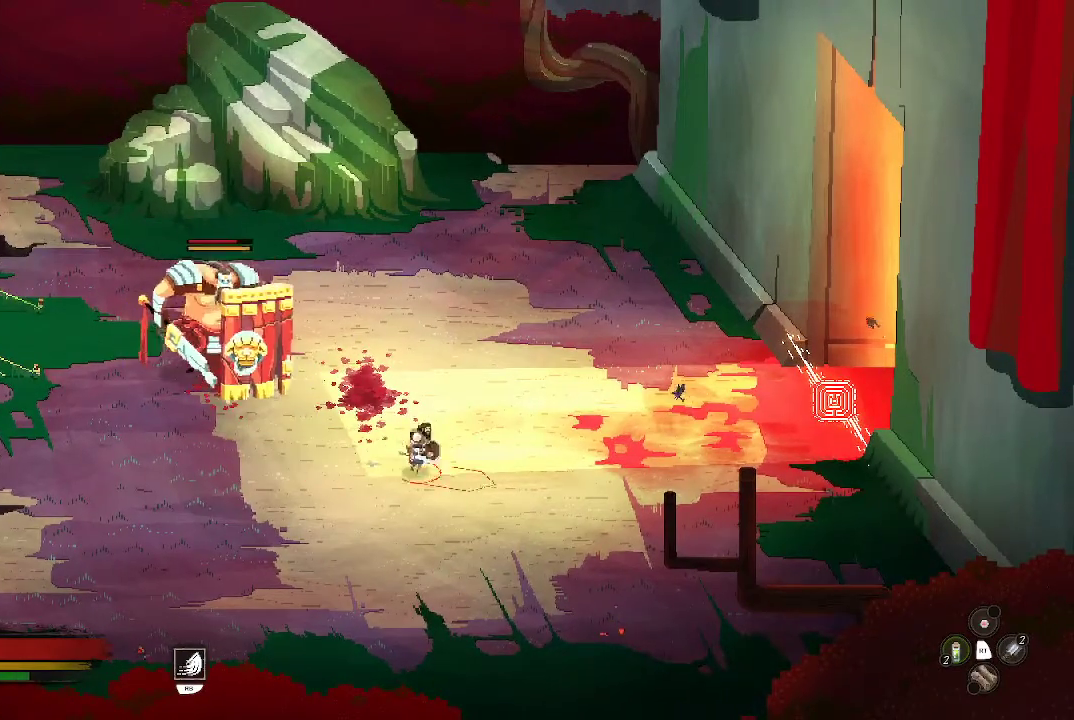
{"buttons": [], "left_stick": "center", "right_stick": "center", "events": [[67, "left_stick", "center"]]}
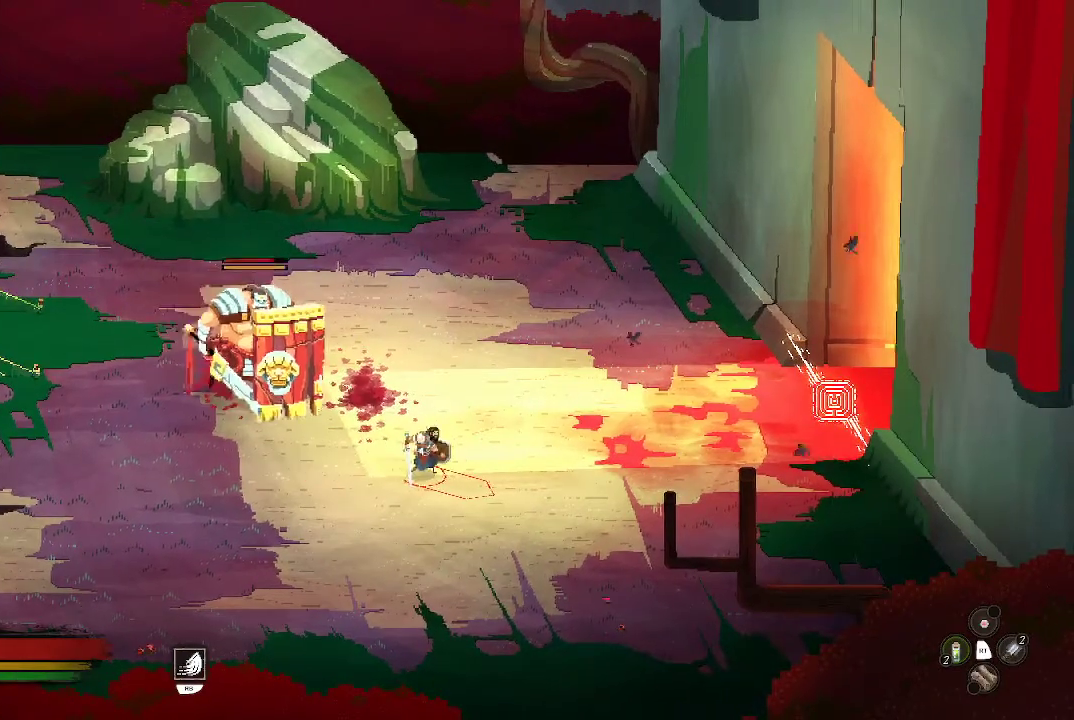
{"buttons": [], "left_stick": "left", "right_stick": "center", "events": [[433, "left_stick", "left"]]}
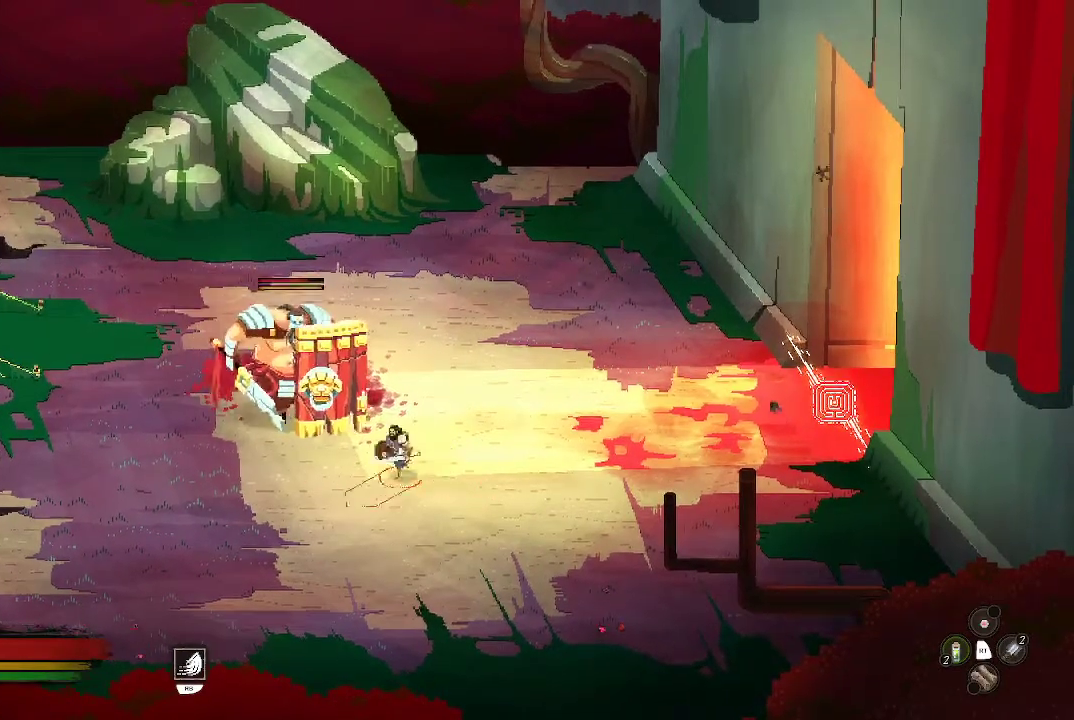
{"buttons": [], "left_stick": "down-left", "right_stick": "center", "events": [[100, "left_stick", "down-left"]]}
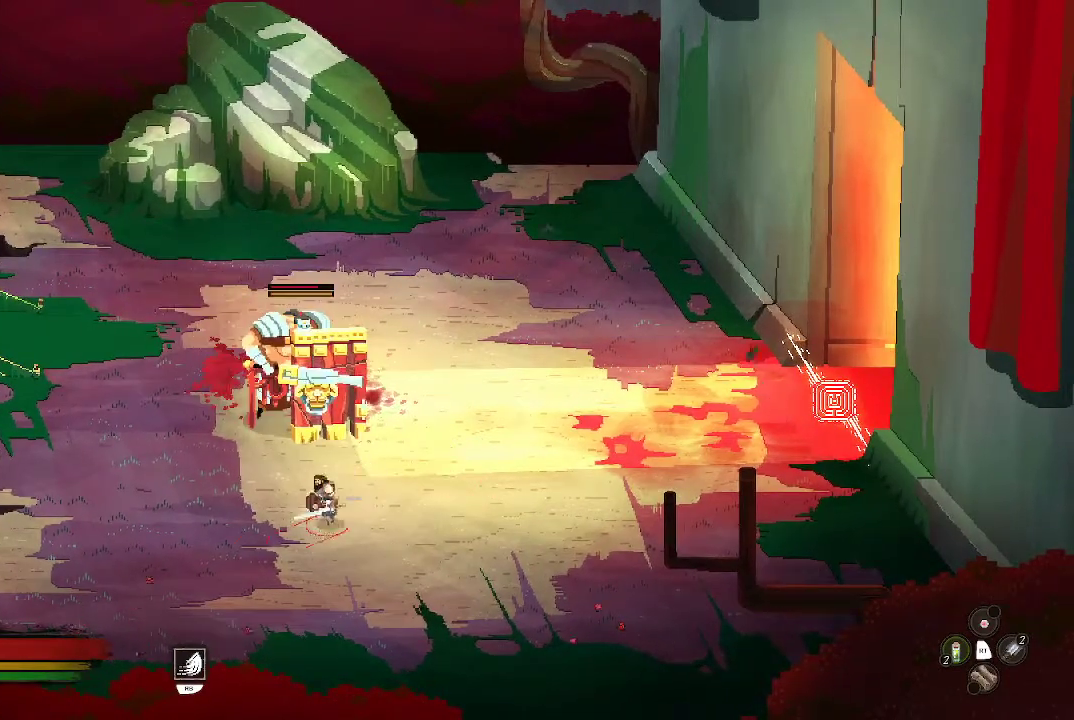
{"buttons": [], "left_stick": "left", "right_stick": "center", "events": [[67, "left_stick", "left"], [233, "left_stick", "up-left"], [367, "left_stick", "left"]]}
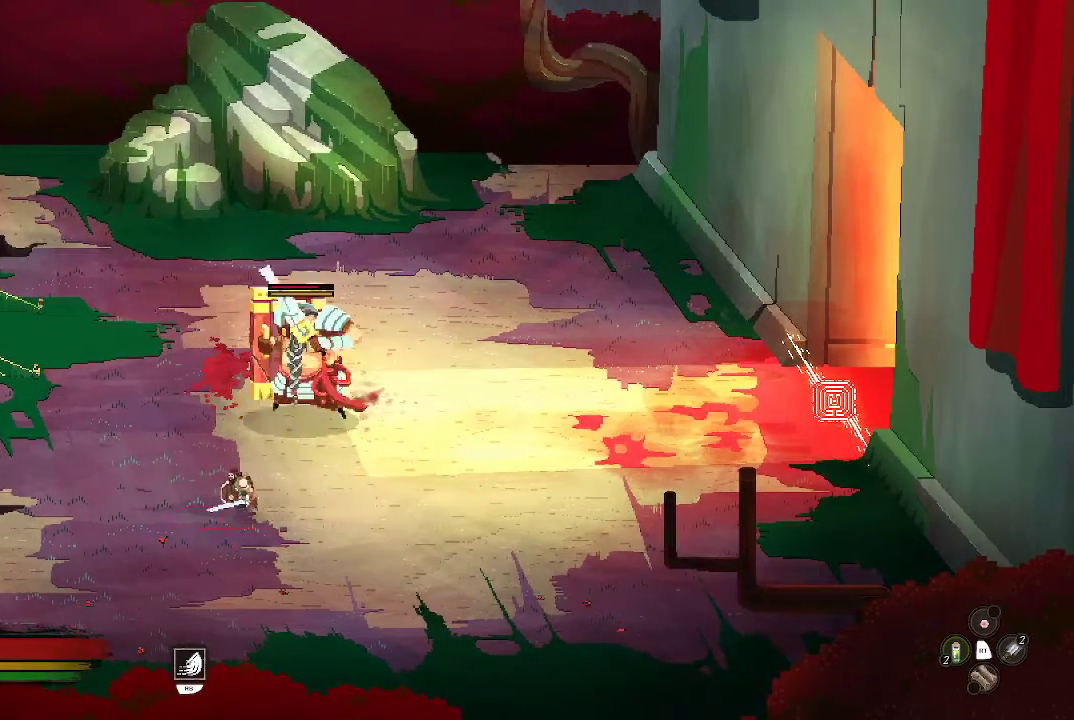
{"buttons": [], "left_stick": "down-right", "right_stick": "center", "events": [[300, "left_stick", "down-right"]]}
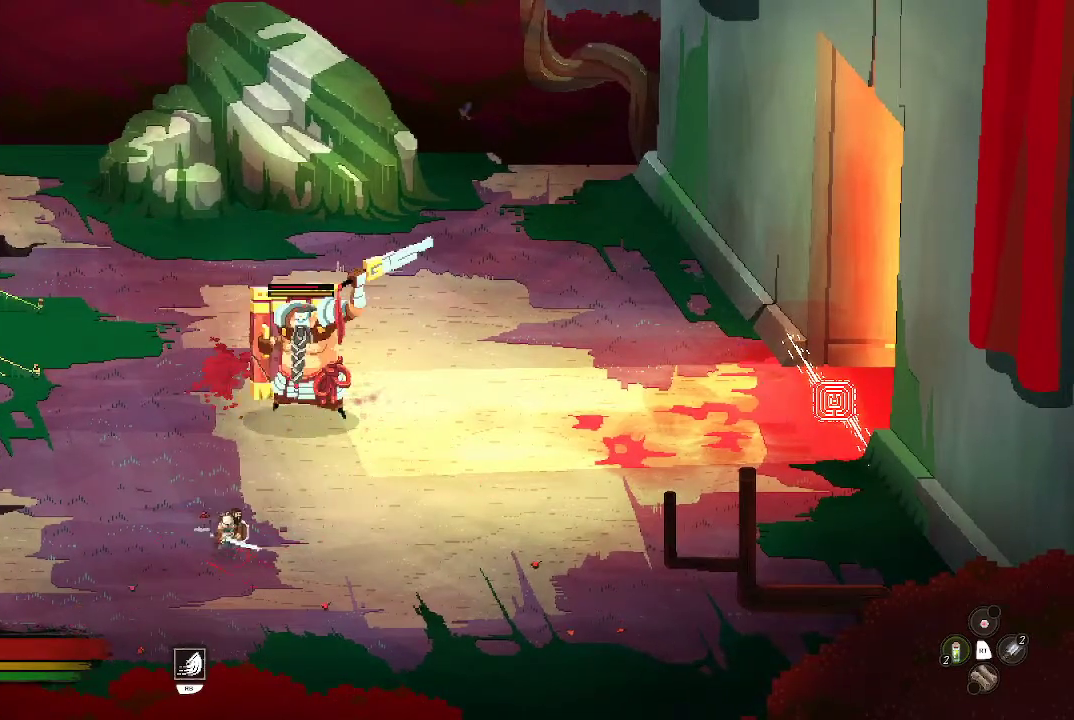
{"buttons": [], "left_stick": "up-right", "right_stick": "center", "events": [[133, "left_stick", "right"], [400, "left_stick", "up-right"]]}
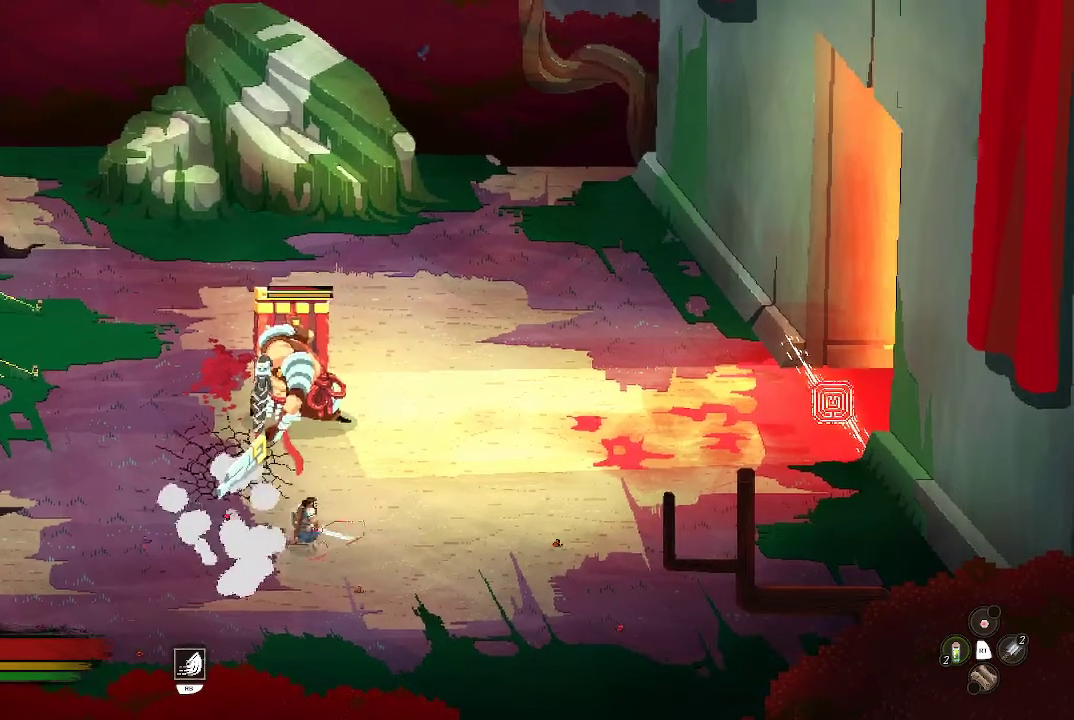
{"buttons": ["X"], "left_stick": "up", "right_stick": "center", "events": [[33, "left_stick", "up"], [300, "X", "down"], [400, "X", "up"], [433, "X", "down"]]}
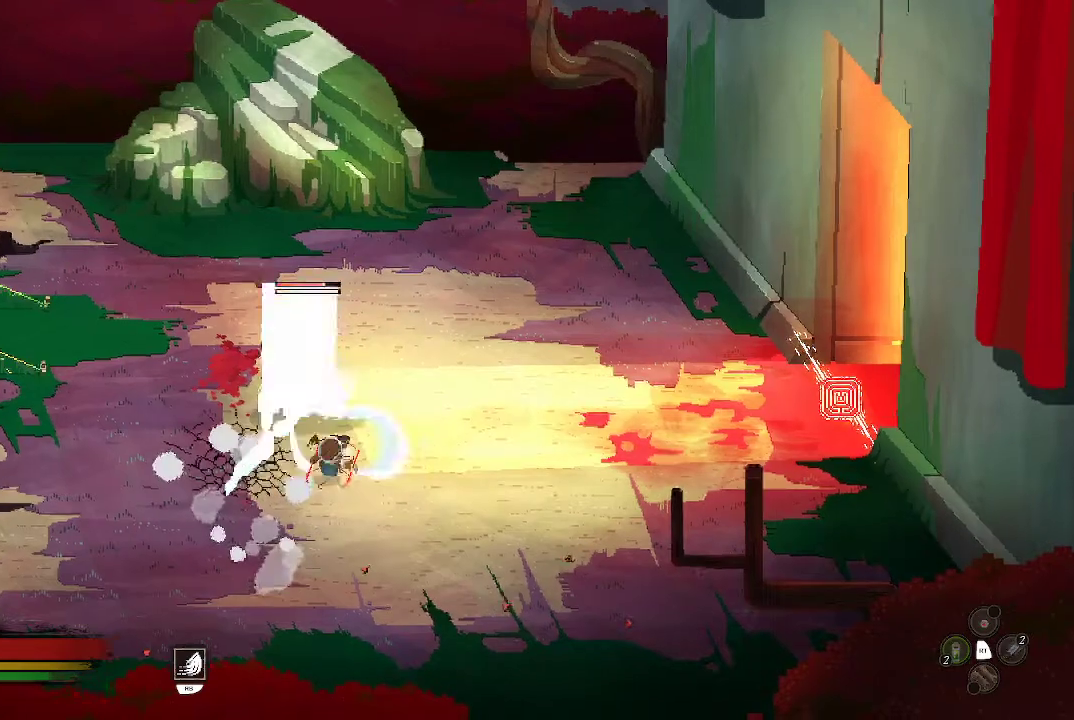
{"buttons": [], "left_stick": "up", "right_stick": "center", "events": [[33, "X", "up"], [67, "X", "down"], [200, "X", "up"], [233, "X", "down"], [367, "X", "up"], [433, "X", "down"], [500, "X", "up"]]}
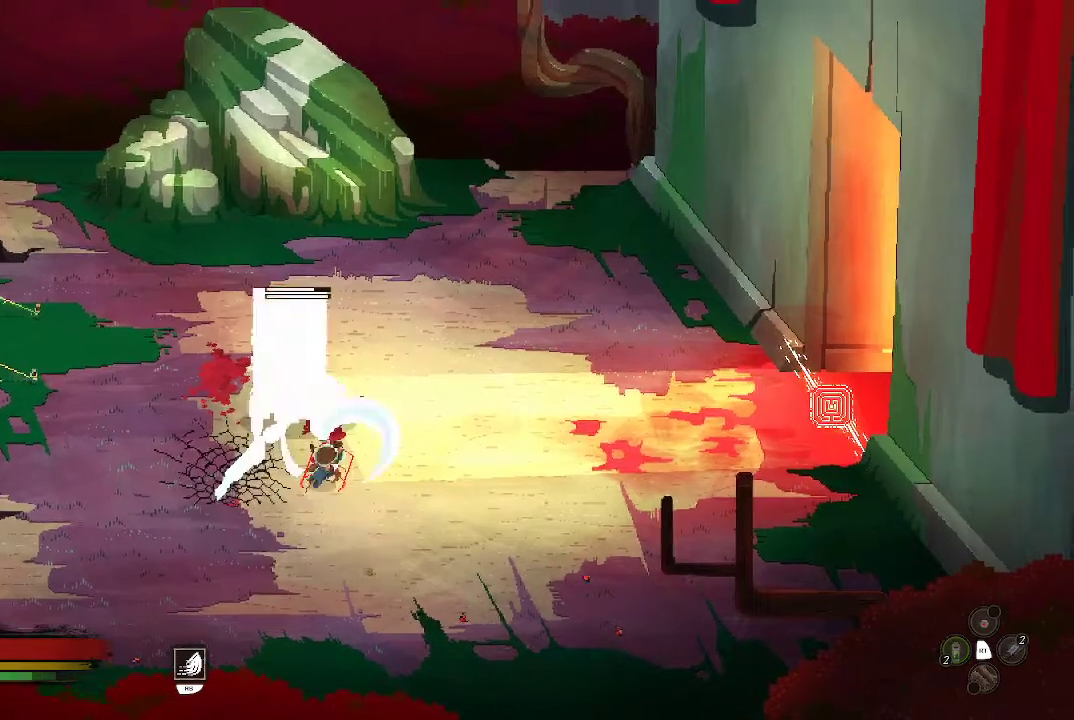
{"buttons": [], "left_stick": "center", "right_stick": "center", "events": [[167, "left_stick", "center"]]}
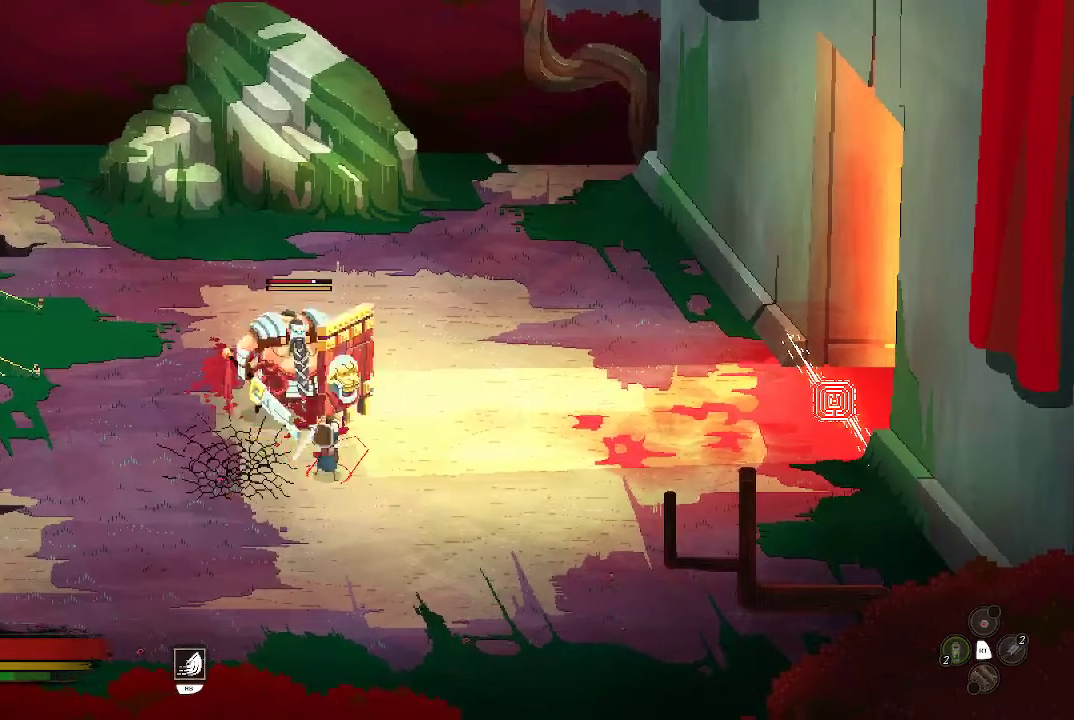
{"buttons": [], "left_stick": "down", "right_stick": "center", "events": [[300, "left_stick", "down"]]}
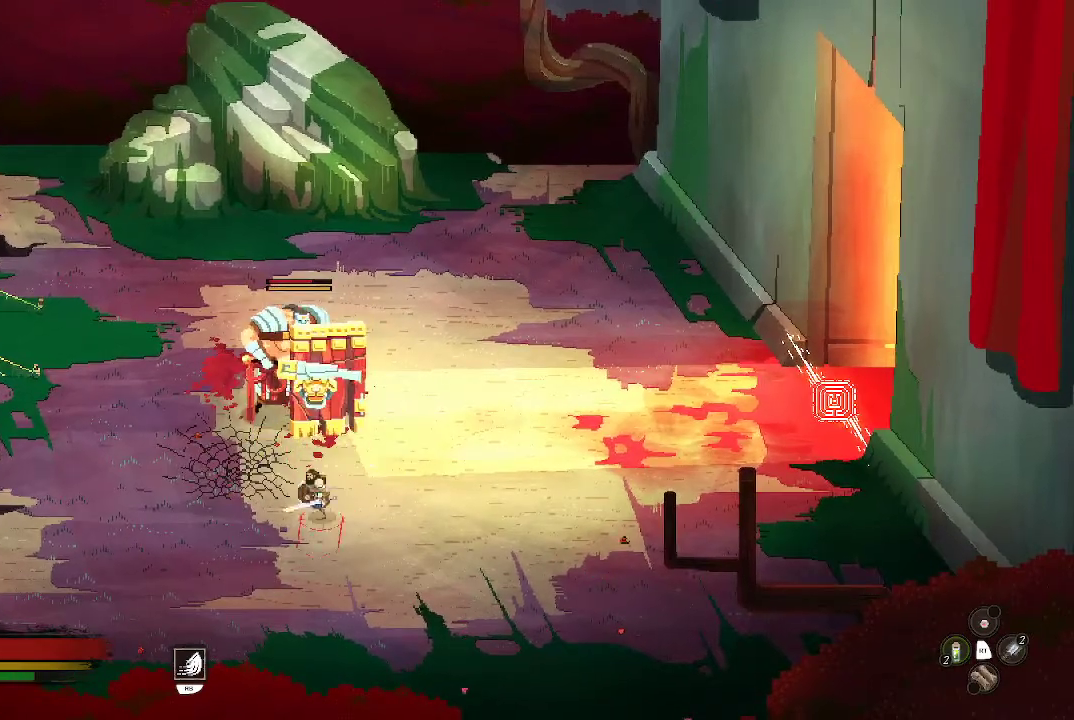
{"buttons": [], "left_stick": "down-left", "right_stick": "center", "events": [[100, "left_stick", "down-left"]]}
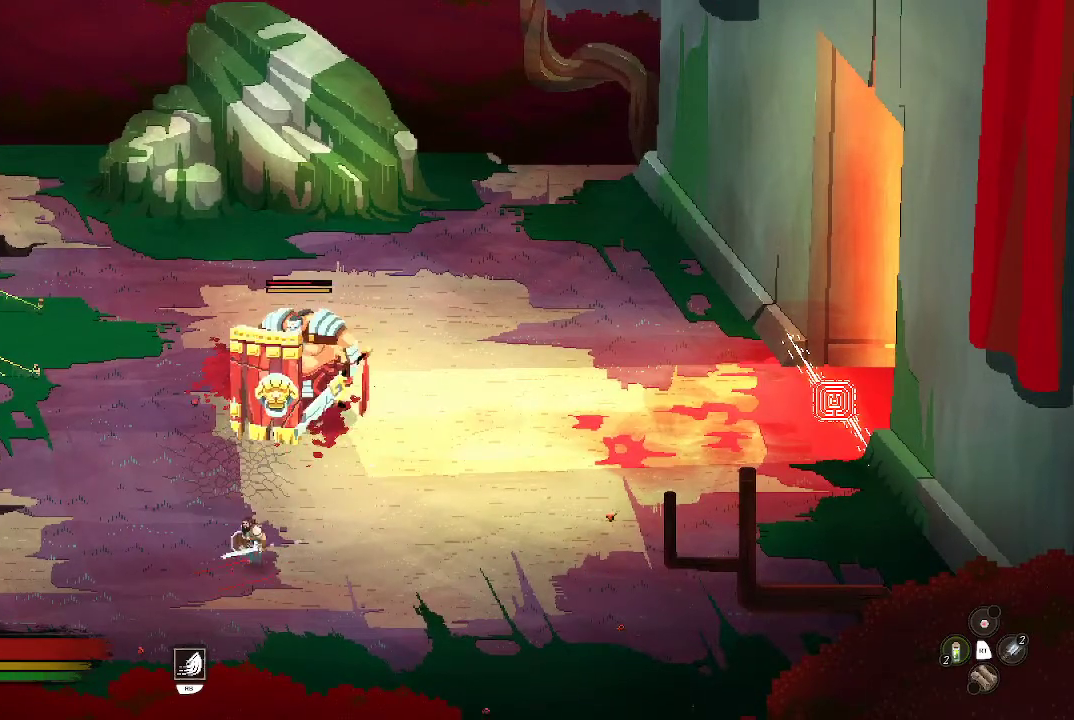
{"buttons": [], "left_stick": "up-left", "right_stick": "center", "events": [[133, "left_stick", "left"], [333, "left_stick", "up-left"]]}
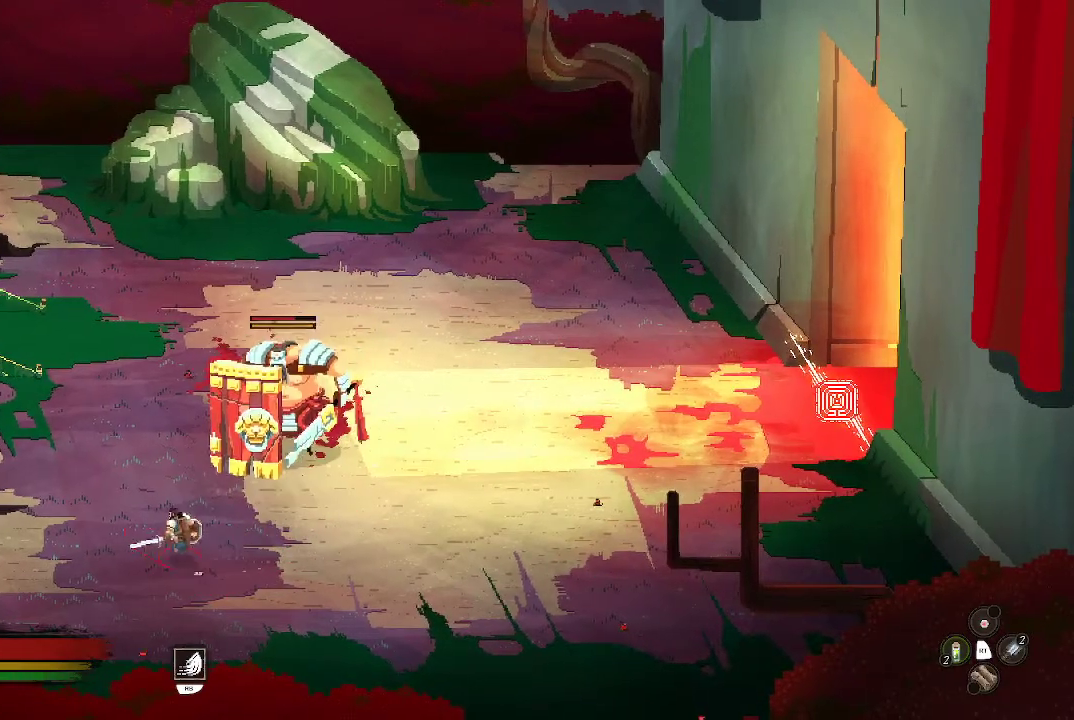
{"buttons": [], "left_stick": "up", "right_stick": "center", "events": [[467, "left_stick", "up"]]}
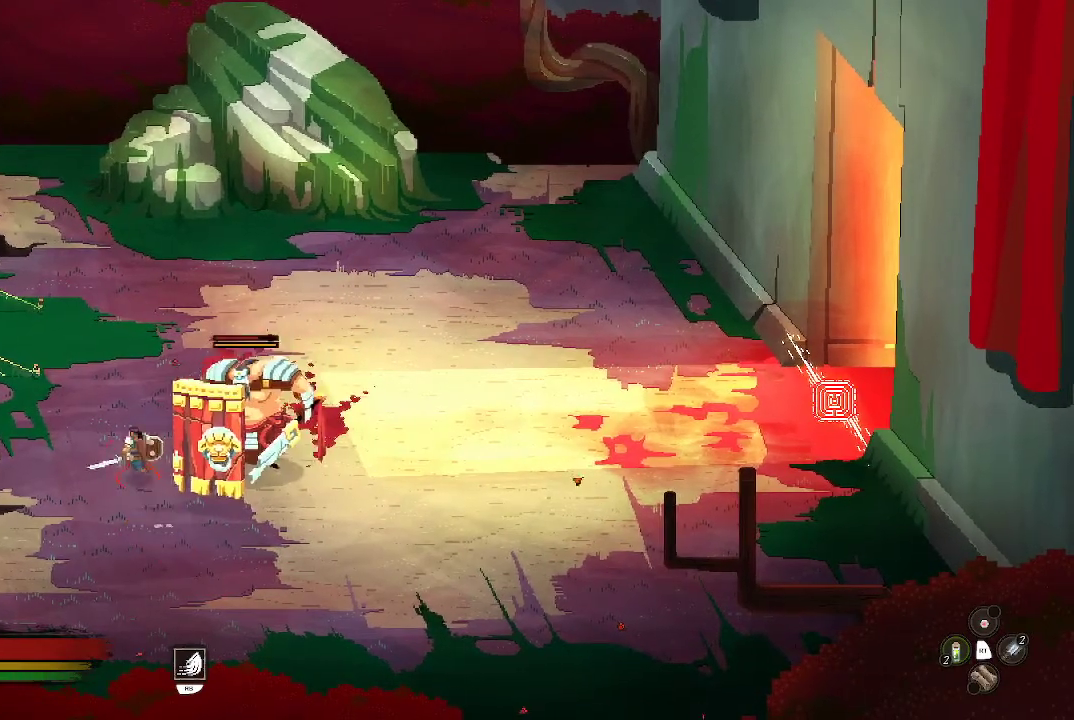
{"buttons": [], "left_stick": "up", "right_stick": "center", "events": []}
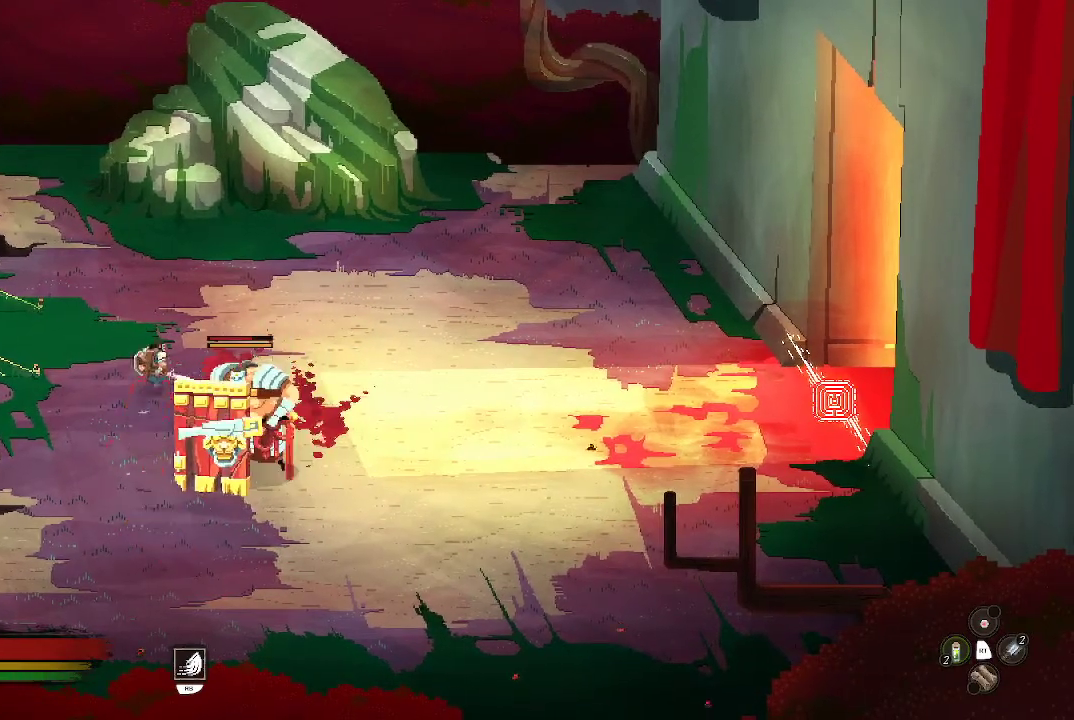
{"buttons": [], "left_stick": "up-right", "right_stick": "center", "events": [[100, "left_stick", "up-right"]]}
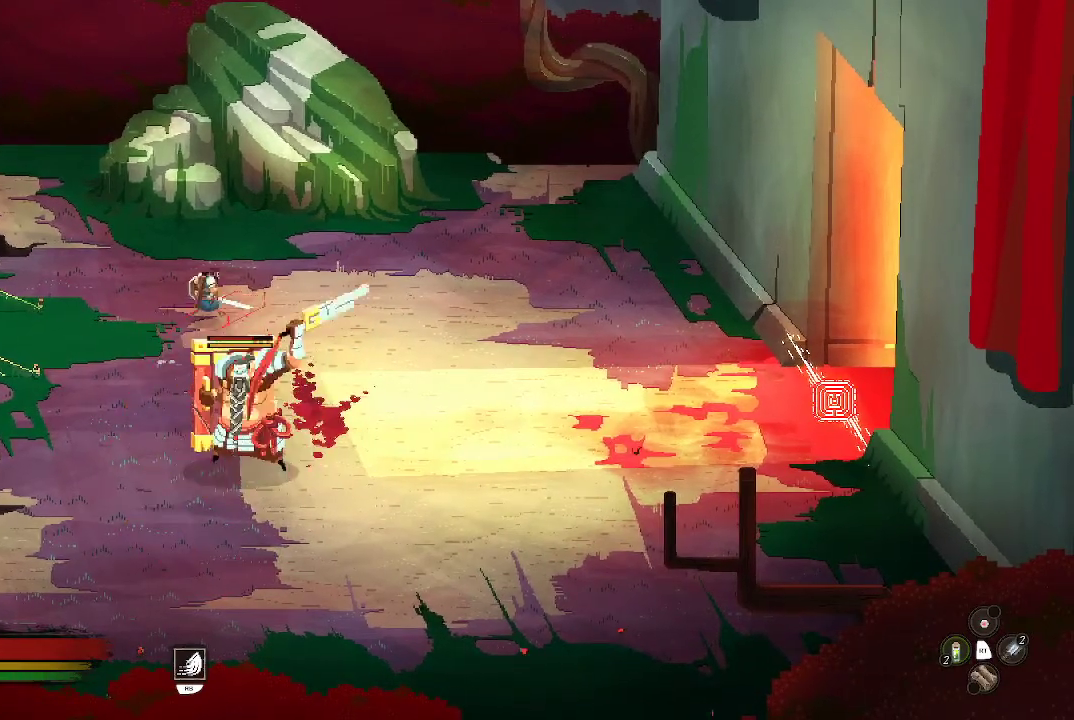
{"buttons": [], "left_stick": "down-right", "right_stick": "center", "events": [[267, "left_stick", "right"], [367, "left_stick", "down-right"]]}
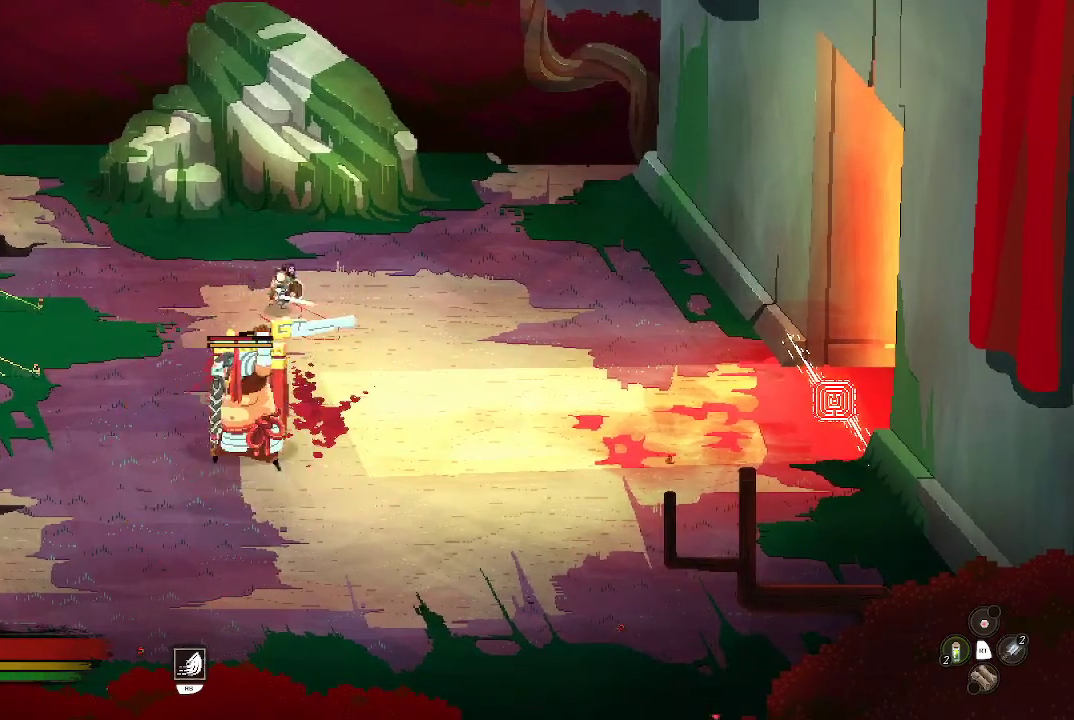
{"buttons": [], "left_stick": "down-right", "right_stick": "center", "events": []}
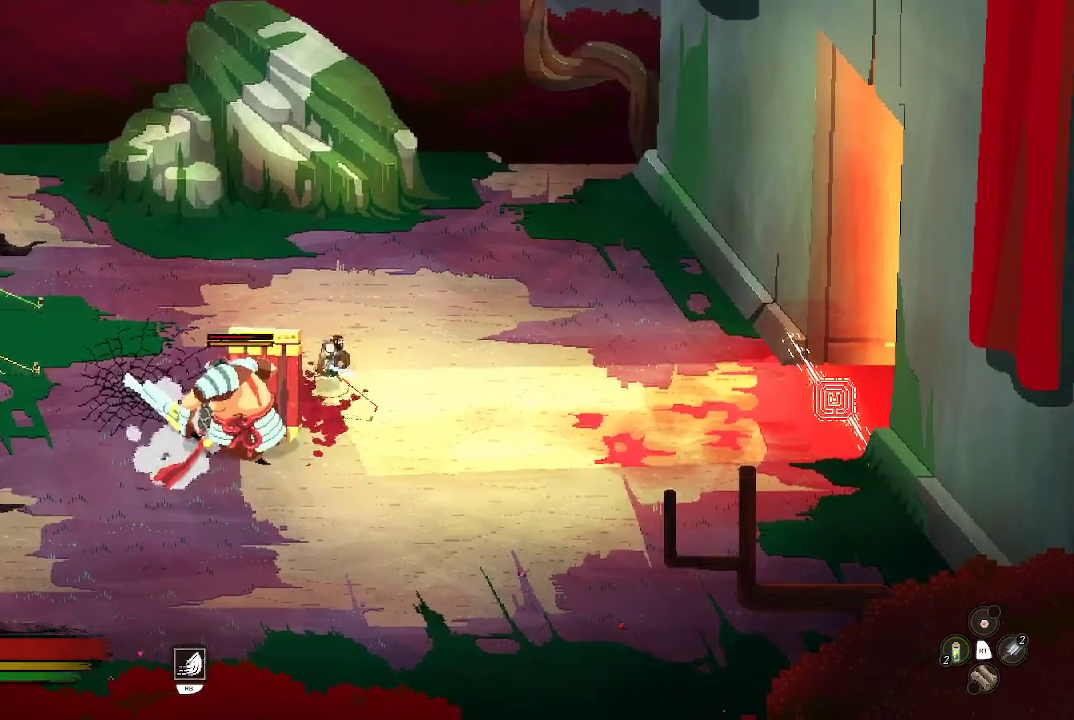
{"buttons": ["X"], "left_stick": "down-left", "right_stick": "center", "events": [[167, "left_stick", "down"], [300, "left_stick", "down-left"], [467, "X", "down"]]}
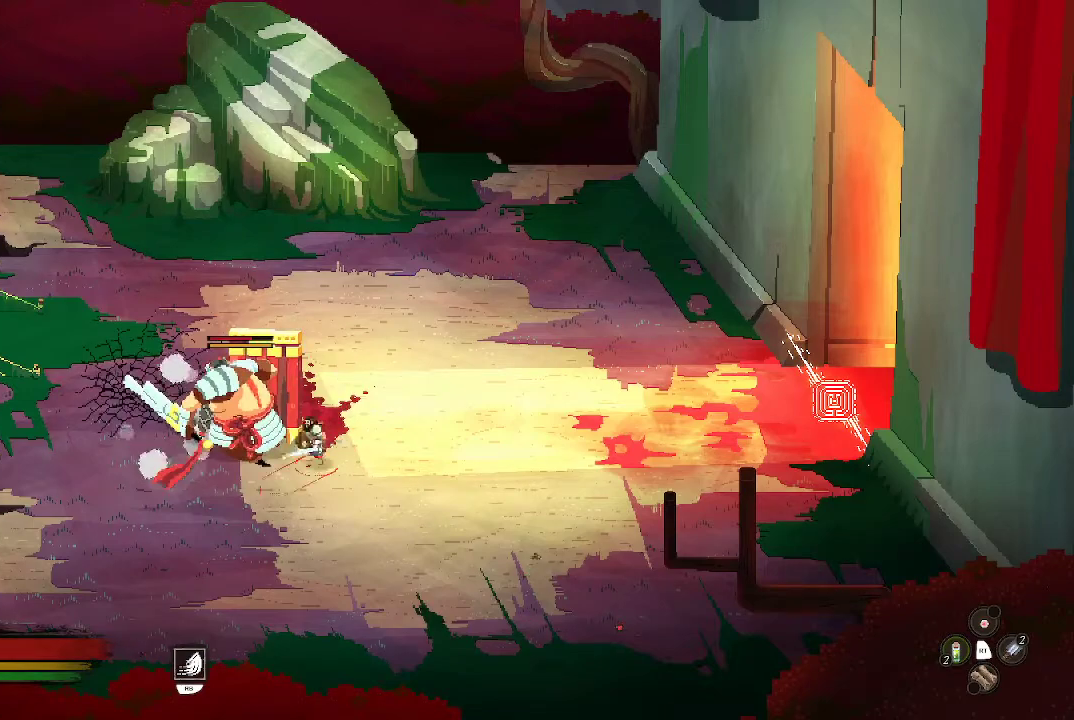
{"buttons": [], "left_stick": "left", "right_stick": "center", "events": [[33, "X", "up"], [33, "left_stick", "left"], [67, "X", "down"], [167, "X", "up"], [200, "X", "down"], [300, "X", "up"], [367, "X", "down"], [467, "X", "up"]]}
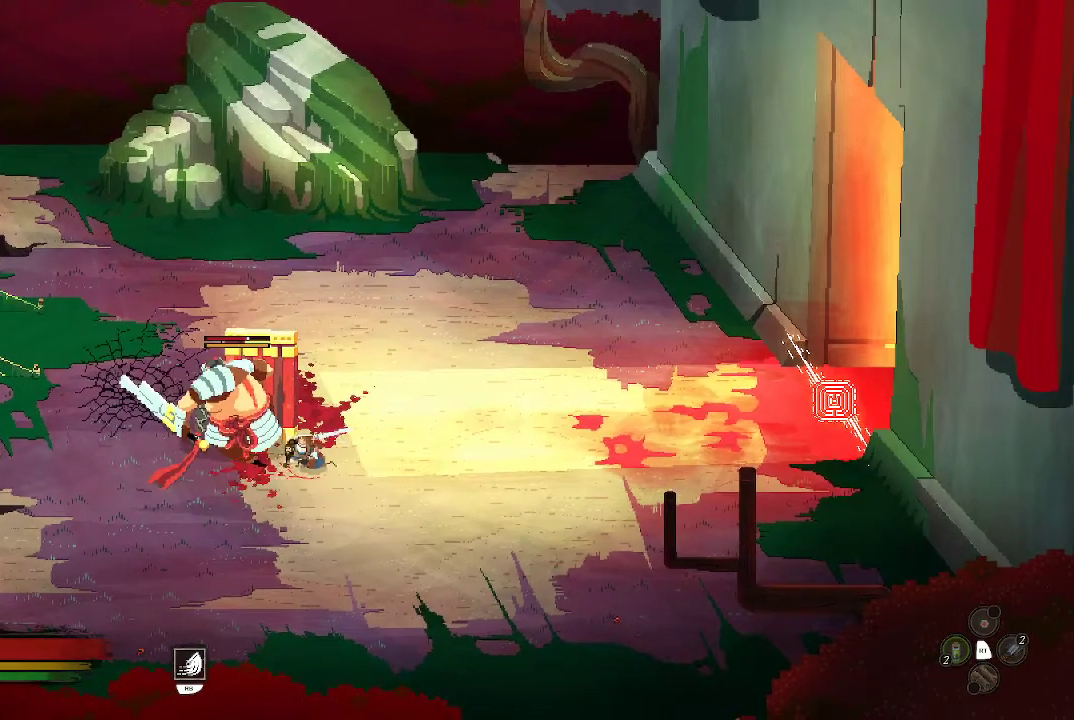
{"buttons": ["X"], "left_stick": "center", "right_stick": "center", "events": [[33, "X", "down"], [100, "X", "up"], [167, "X", "down"], [267, "X", "up"], [333, "X", "down"], [400, "left_stick", "center"], [433, "X", "up"], [500, "X", "down"]]}
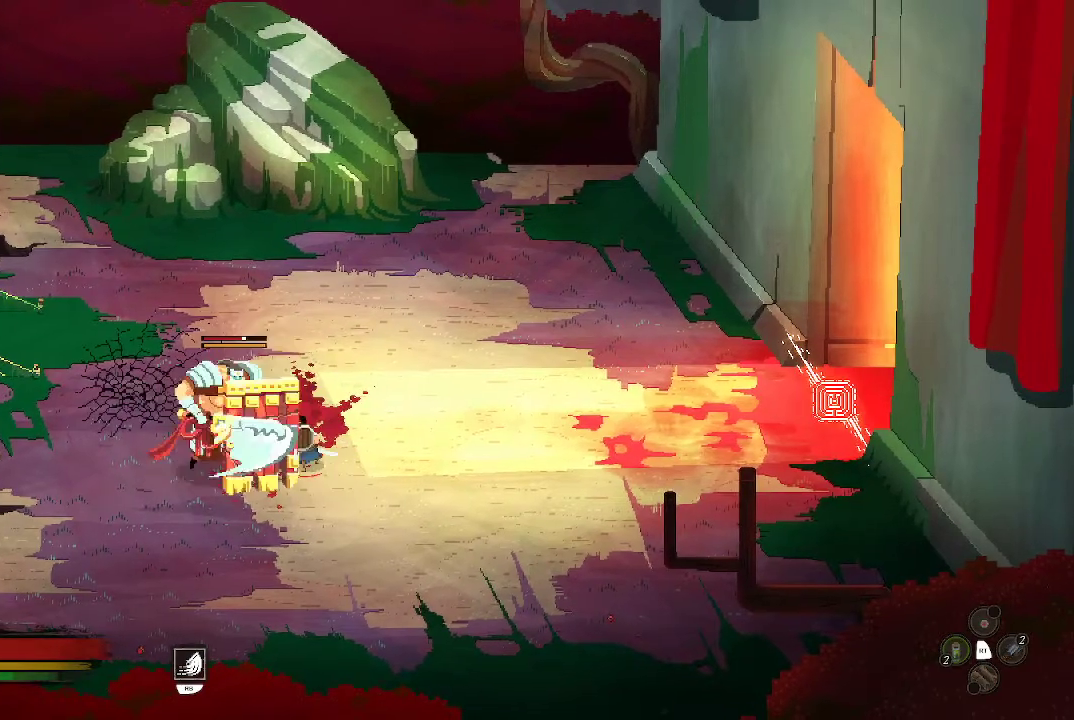
{"buttons": [], "left_stick": "right", "right_stick": "center", "events": [[100, "X", "up"], [167, "X", "down"], [233, "X", "up"], [400, "left_stick", "right"]]}
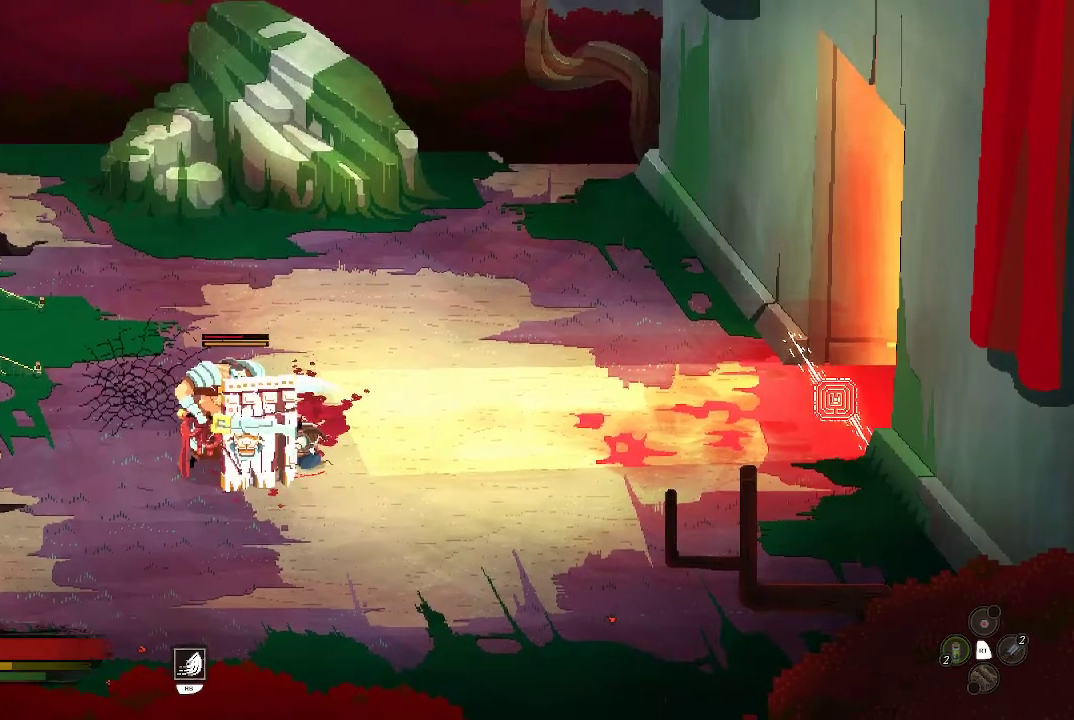
{"buttons": [], "left_stick": "right", "right_stick": "center", "events": [[100, "B", "down"], [233, "B", "up"]]}
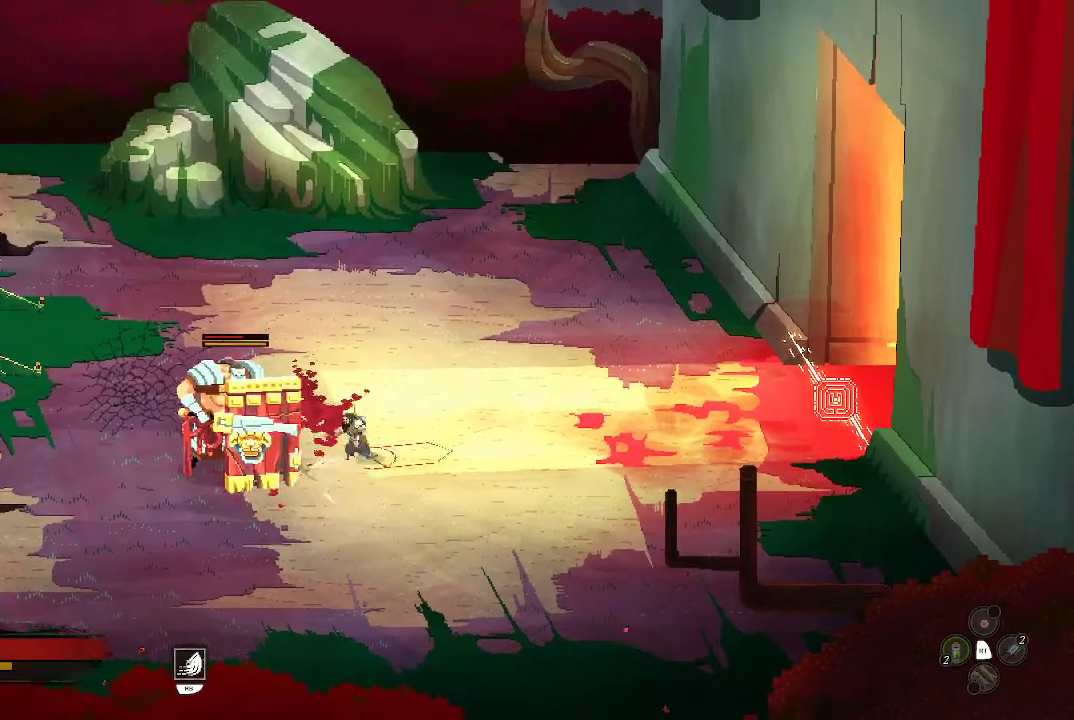
{"buttons": [], "left_stick": "right", "right_stick": "center", "events": []}
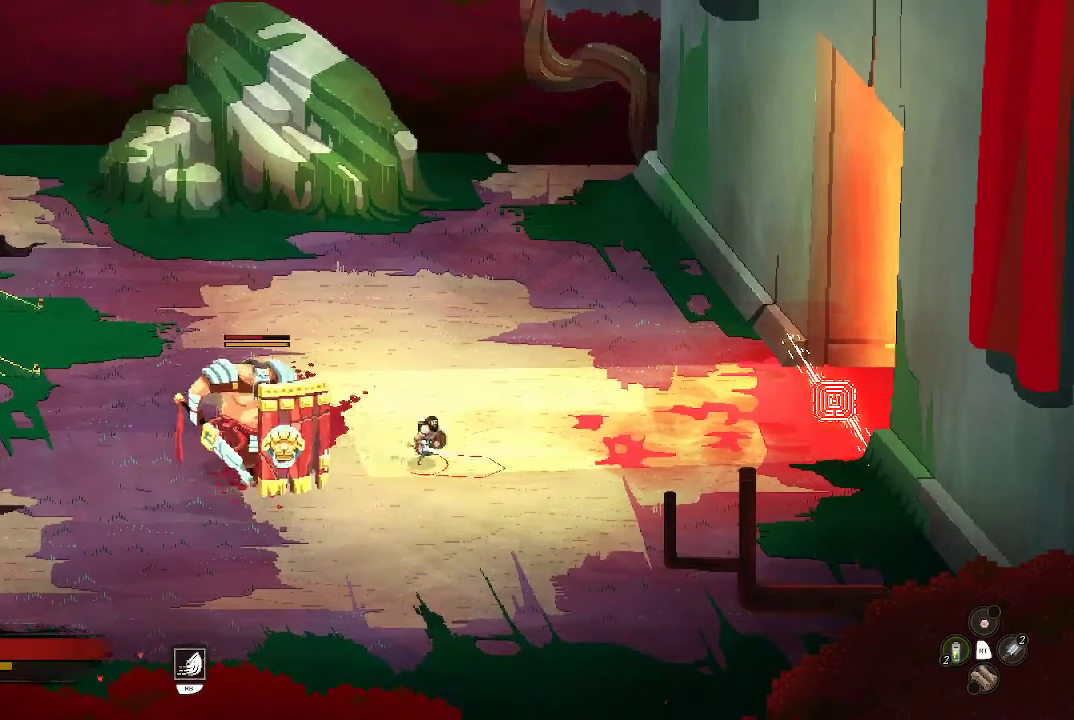
{"buttons": [], "left_stick": "up-right", "right_stick": "center", "events": [[133, "left_stick", "up-right"]]}
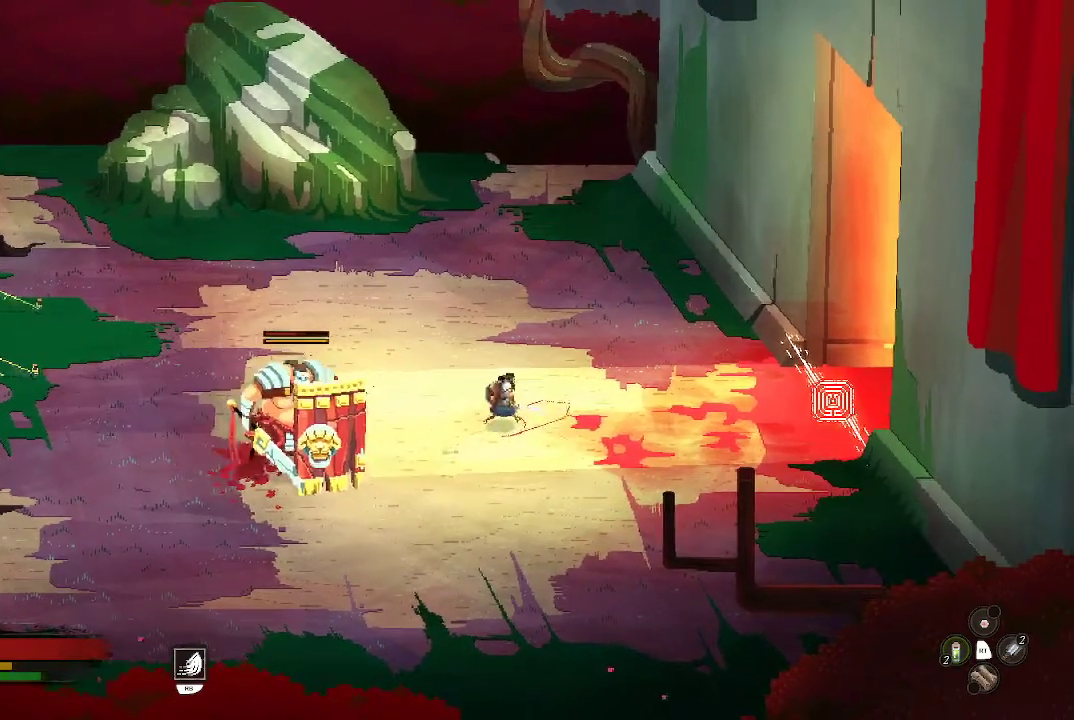
{"buttons": [], "left_stick": "center", "right_stick": "center", "events": [[433, "left_stick", "center"]]}
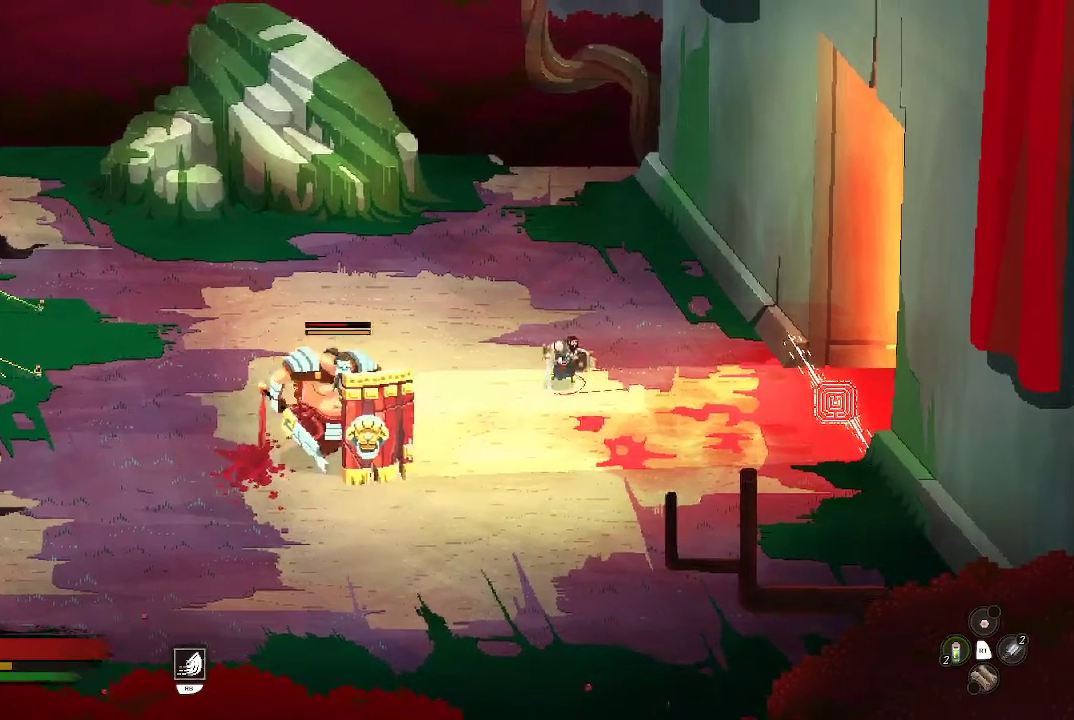
{"buttons": [], "left_stick": "up", "right_stick": "center", "events": [[100, "left_stick", "up-right"], [367, "left_stick", "up"]]}